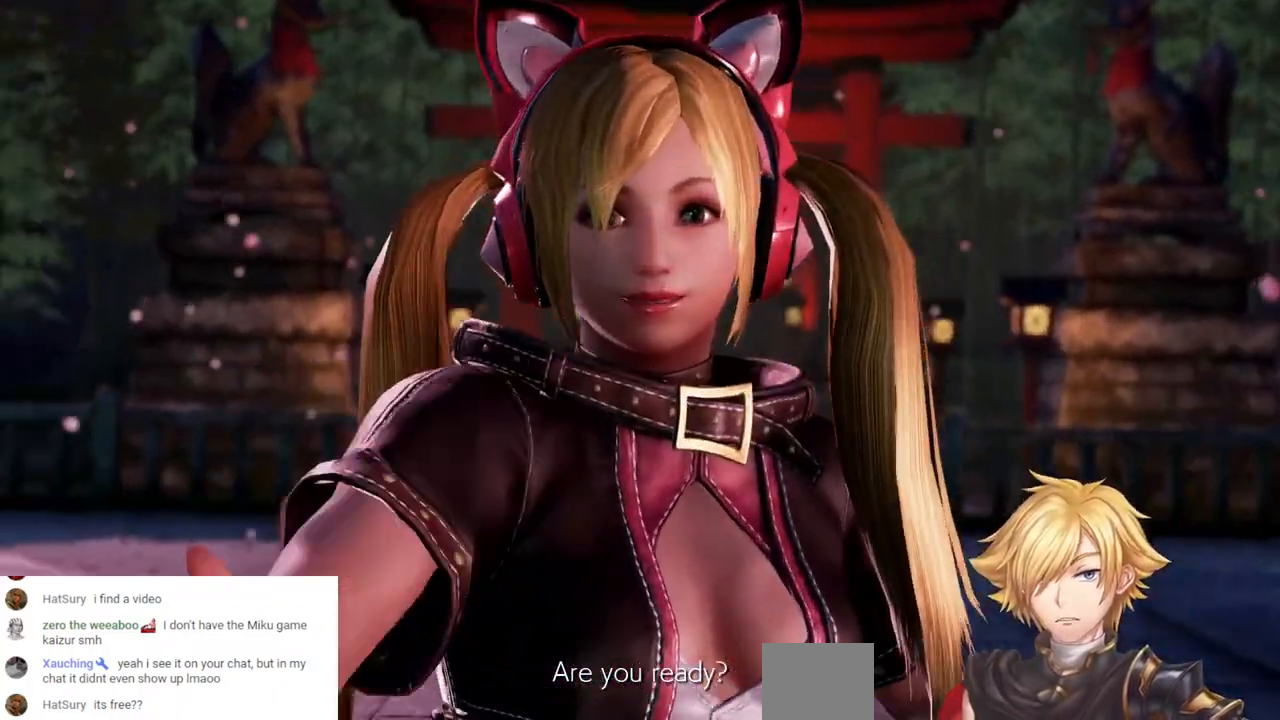
Gameplay with a controller (PlayStation layout); each line is a JSON object with the inputs held at the frame after it. "events" lists button and stick changes between this image and that frame as [ms after this image, input, new state], when the widget could be followed in between. Not read: DPAD_LEFT.
{"buttons": [], "left_stick": "center", "right_stick": "center", "events": [[217, "START", "down"], [400, "START", "up"]]}
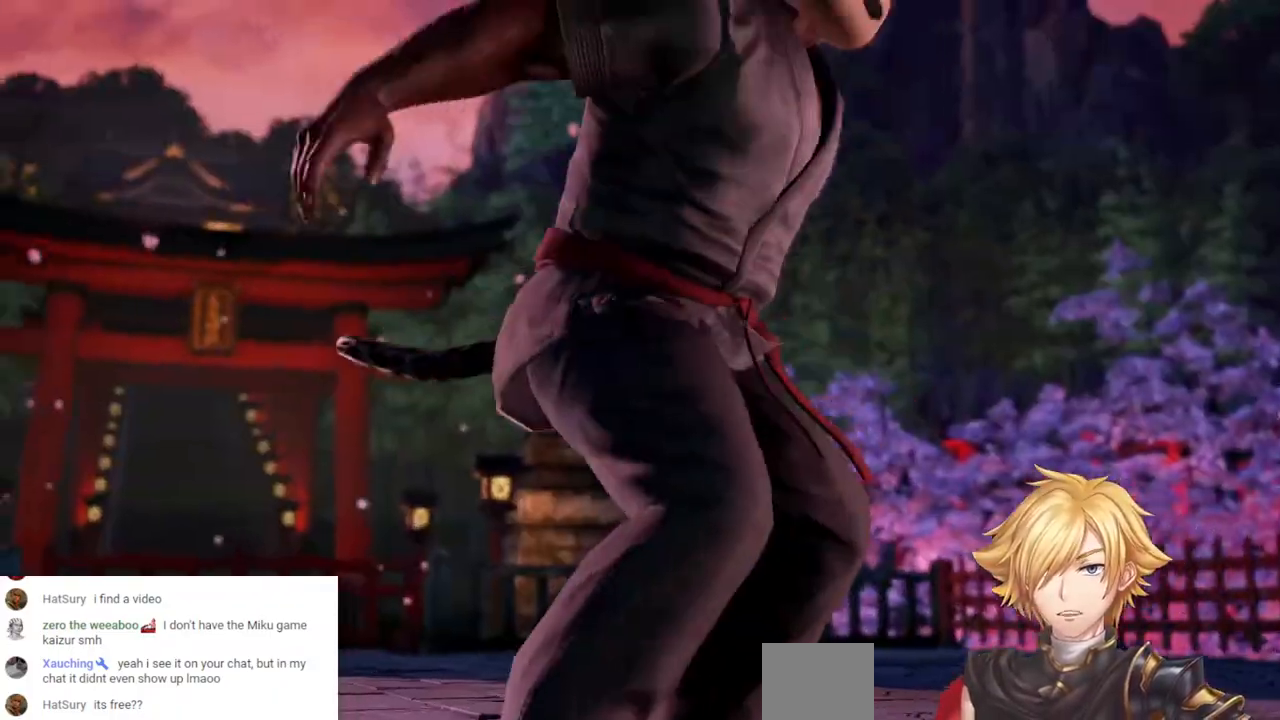
{"buttons": ["START"], "left_stick": "center", "right_stick": "center", "events": [[67, "START", "down"], [217, "START", "up"], [417, "START", "down"]]}
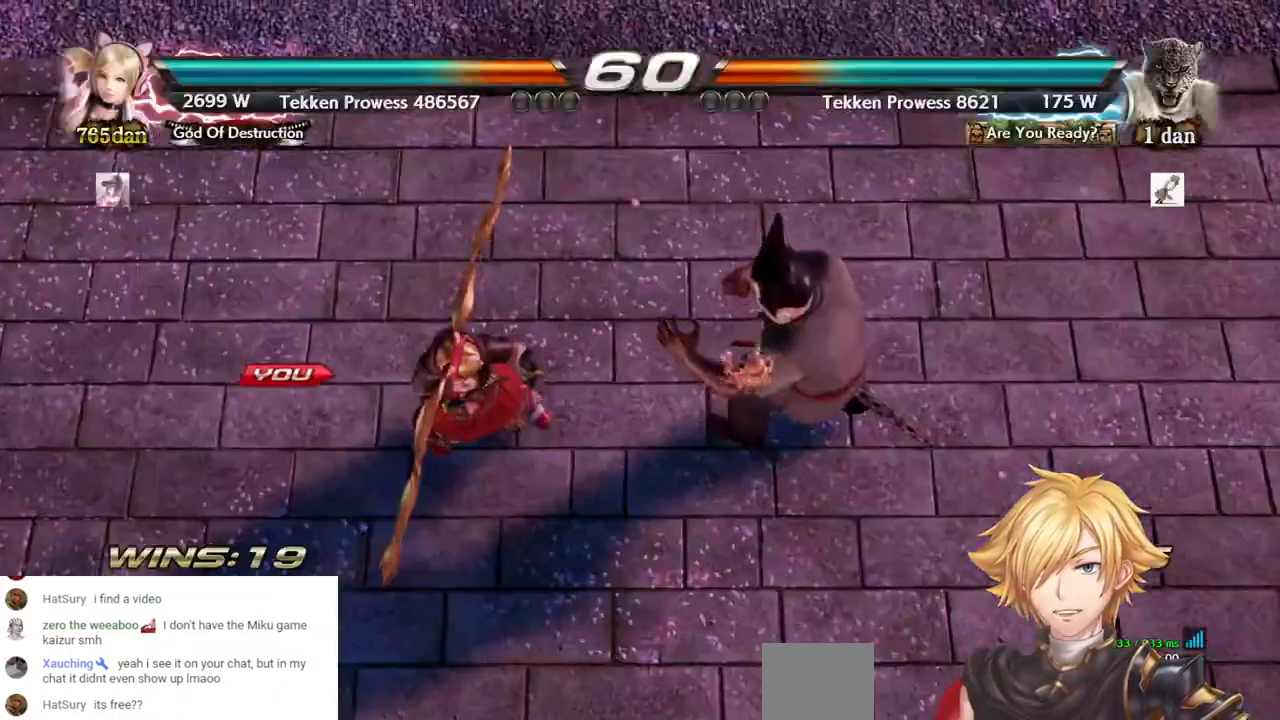
{"buttons": [], "left_stick": "center", "right_stick": "center", "events": [[50, "START", "up"], [233, "START", "down"], [350, "START", "up"]]}
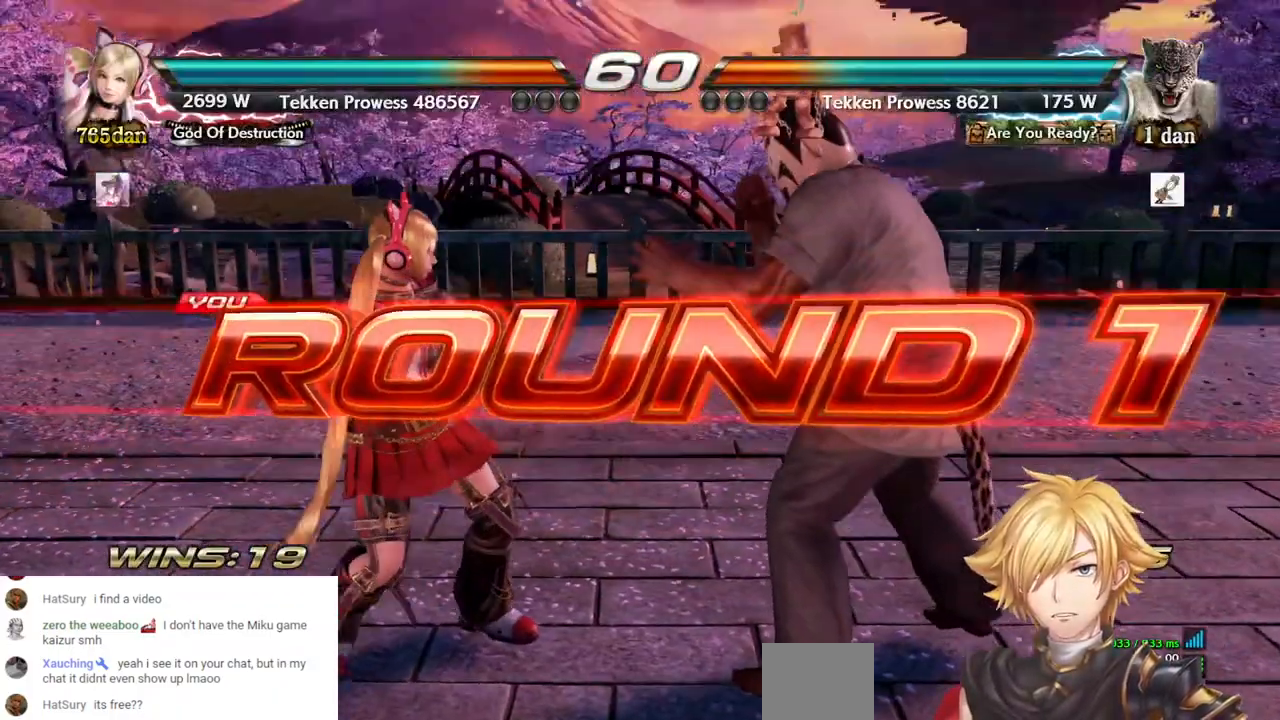
{"buttons": [], "left_stick": "center", "right_stick": "center", "events": [[117, "START", "down"], [250, "START", "up"]]}
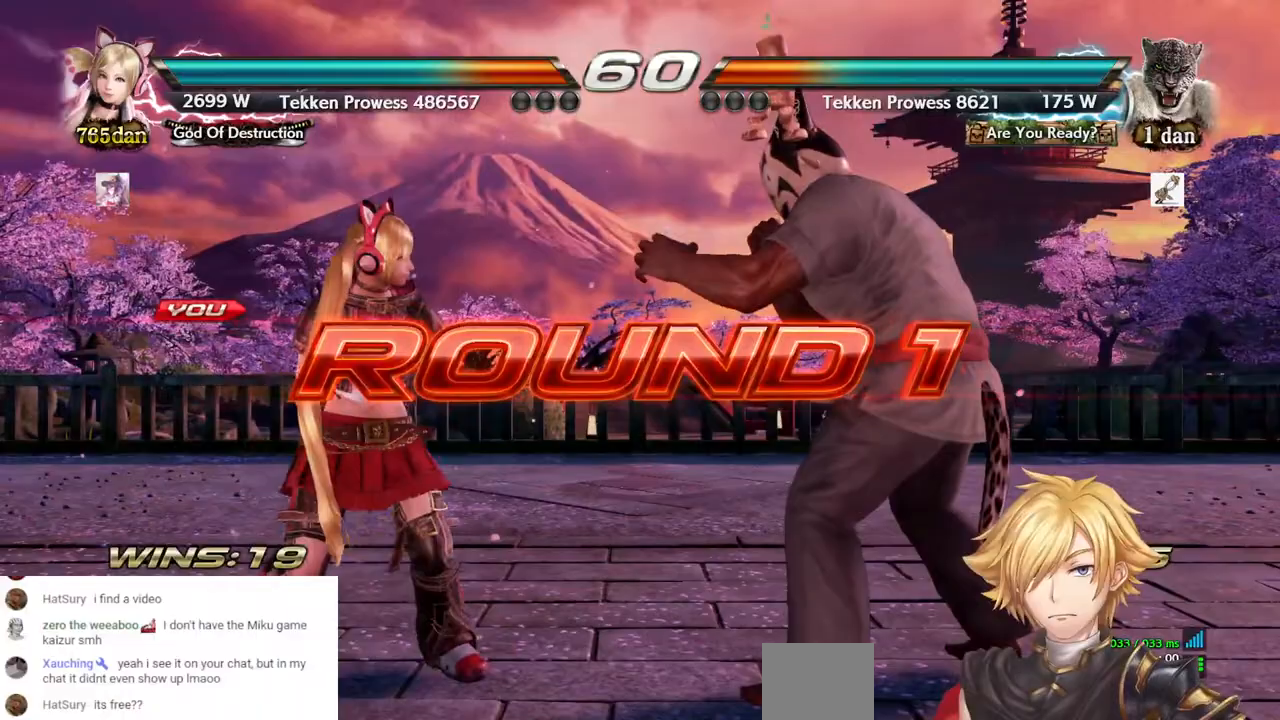
{"buttons": [], "left_stick": "center", "right_stick": "center", "events": []}
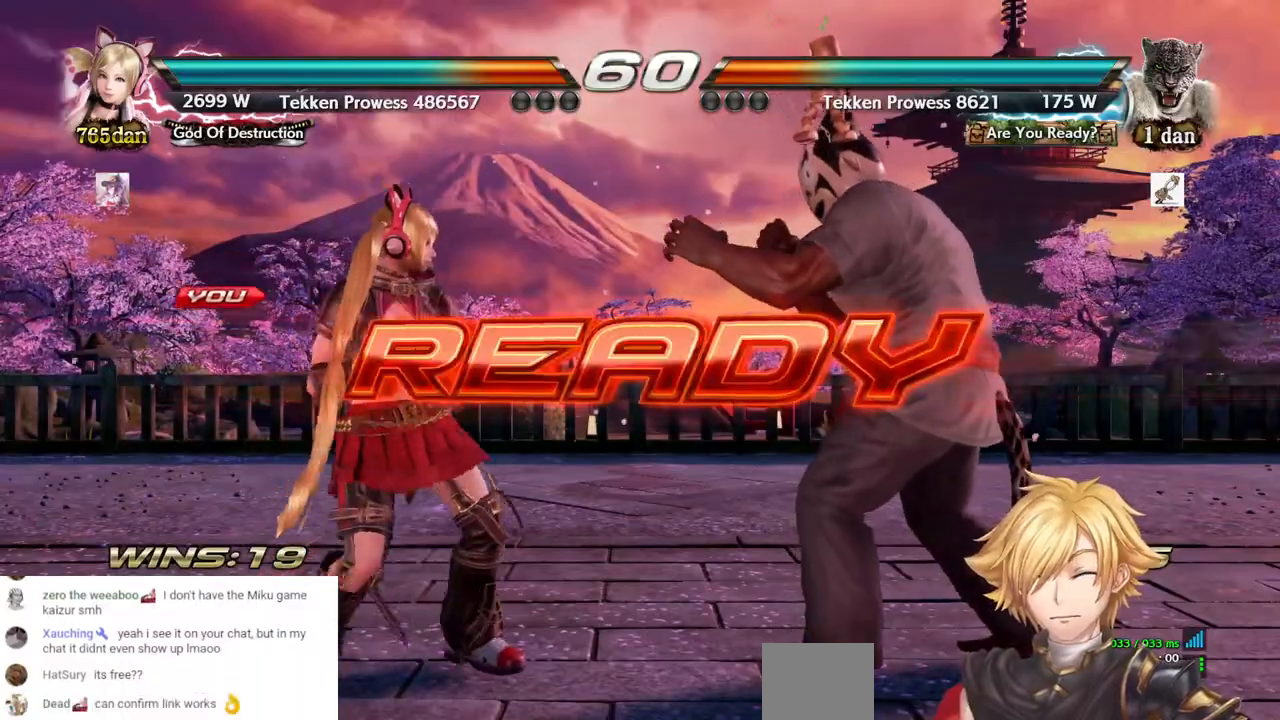
{"buttons": [], "left_stick": "center", "right_stick": "center", "events": []}
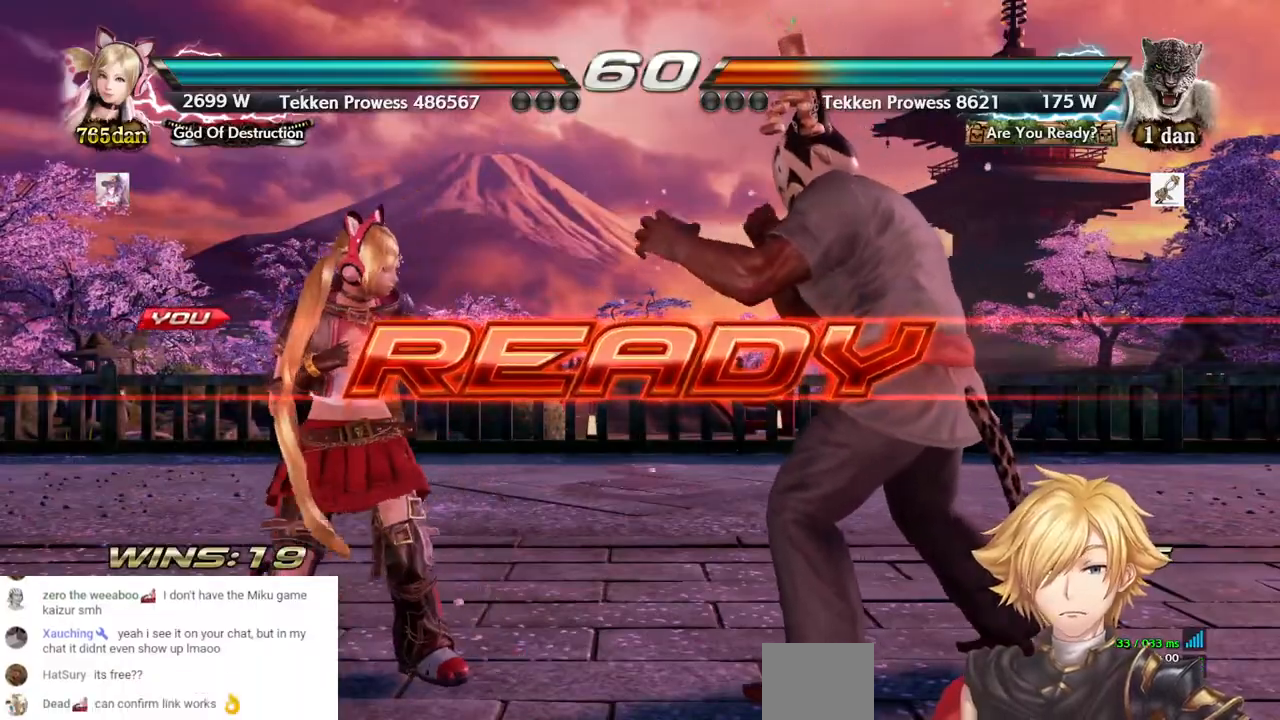
{"buttons": [], "left_stick": "center", "right_stick": "center", "events": []}
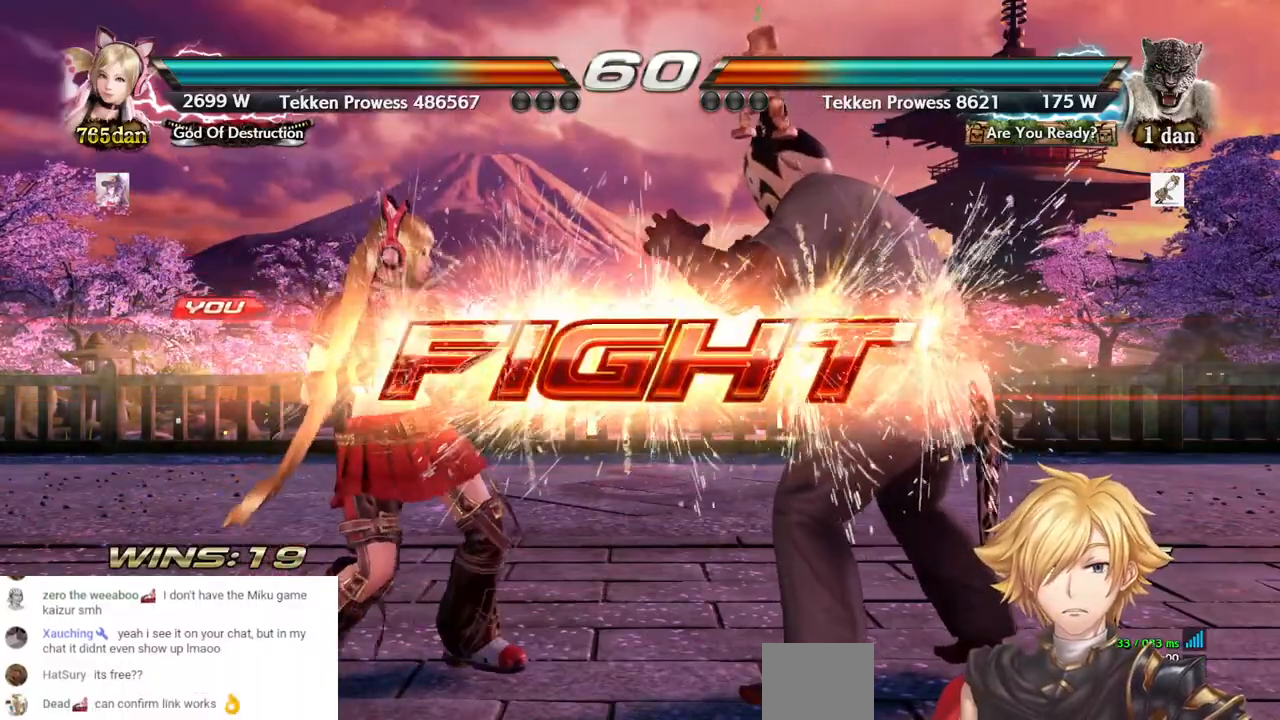
{"buttons": [], "left_stick": "center", "right_stick": "center", "events": []}
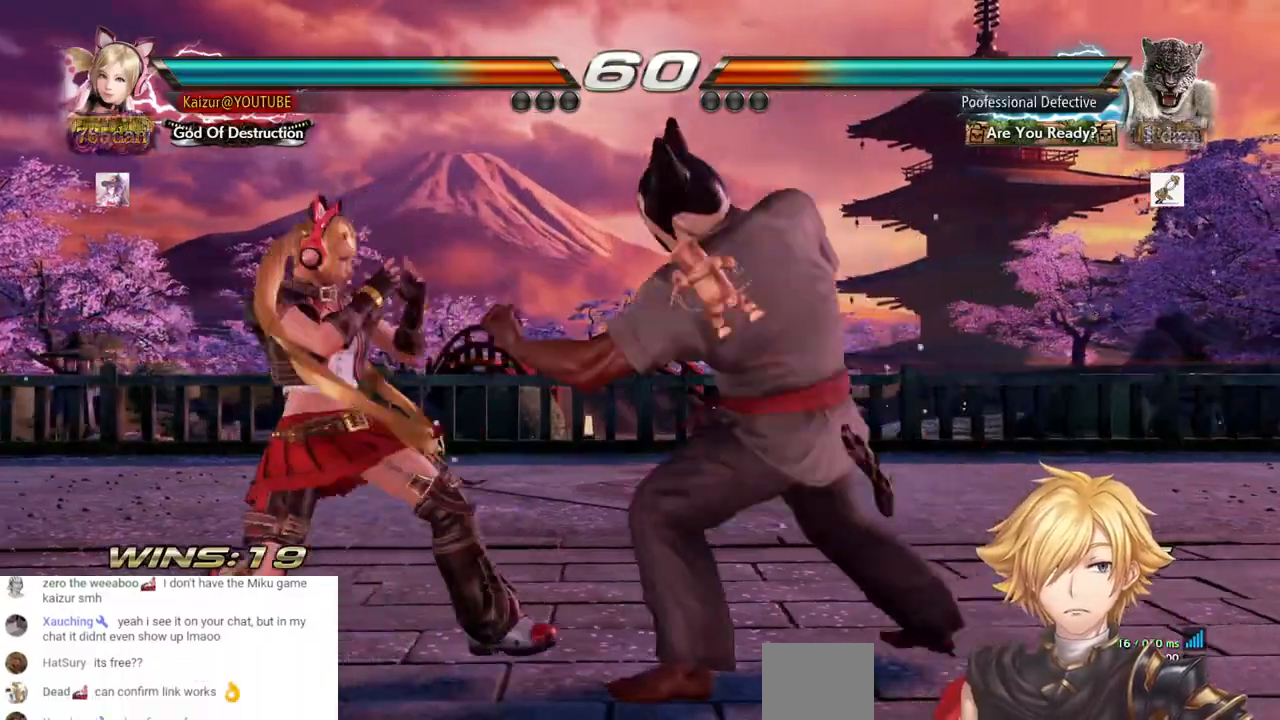
{"buttons": [], "left_stick": "center", "right_stick": "center", "events": [[200, "CROSS", "down"], [300, "CROSS", "up"]]}
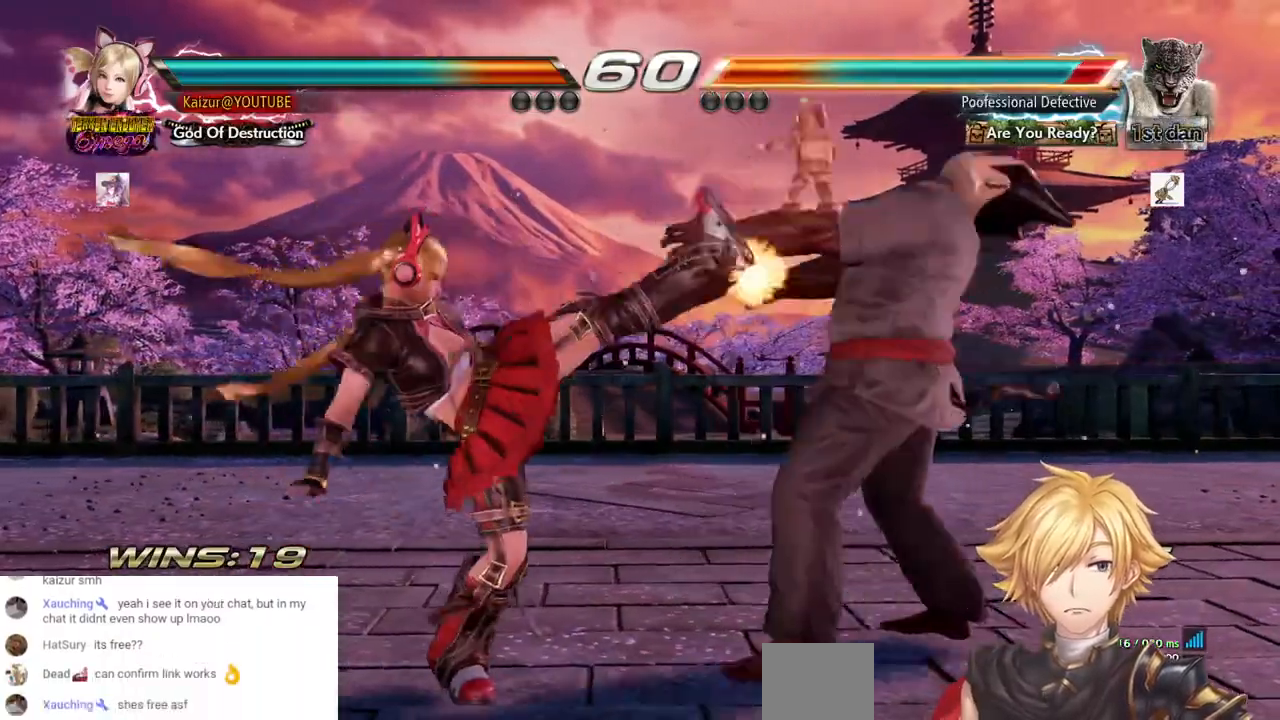
{"buttons": [], "left_stick": "center", "right_stick": "center", "events": [[50, "CIRCLE", "down"], [267, "CIRCLE", "up"]]}
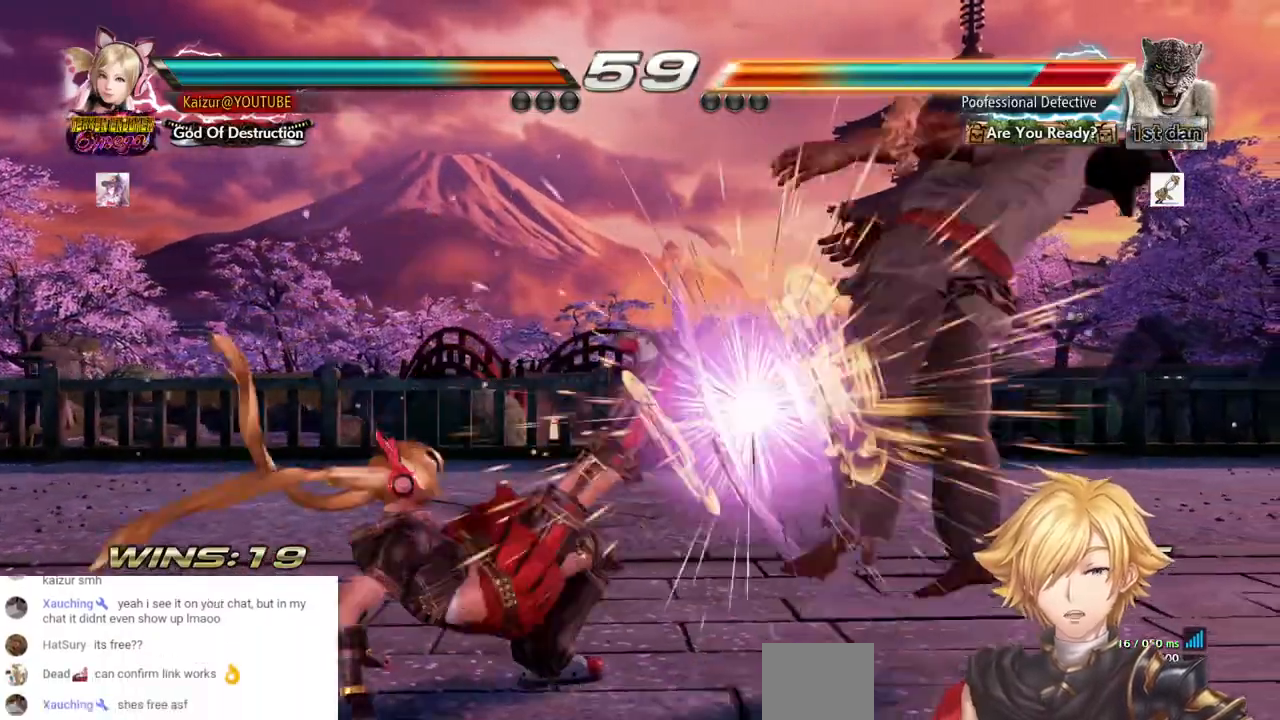
{"buttons": ["CROSS", "DPAD_DOWN", "DPAD_RIGHT"], "left_stick": "center", "right_stick": "center", "events": [[400, "DPAD_DOWN", "down"], [400, "DPAD_RIGHT", "down"], [433, "CROSS", "down"]]}
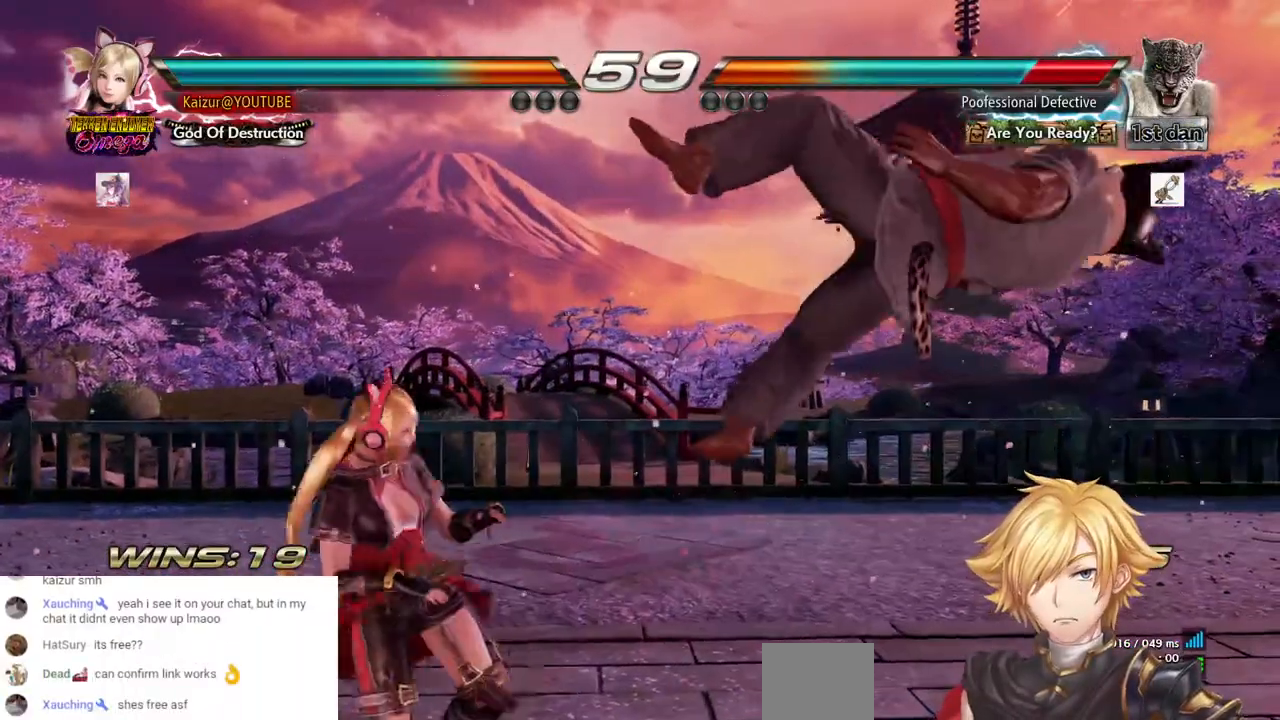
{"buttons": ["CROSS", "DPAD_DOWN"], "left_stick": "center", "right_stick": "center", "events": [[100, "CROSS", "up"], [167, "DPAD_RIGHT", "up"], [200, "CROSS", "down"]]}
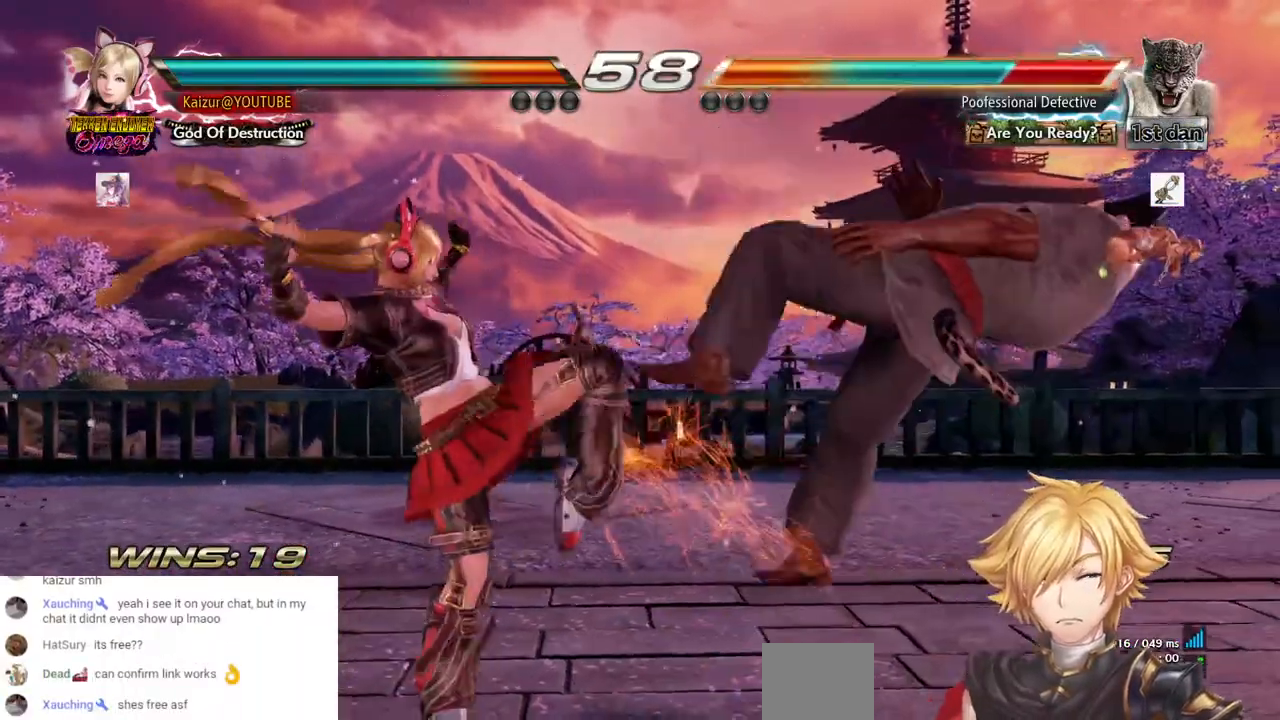
{"buttons": ["DPAD_DOWN", "DPAD_RIGHT"], "left_stick": "center", "right_stick": "center", "events": [[33, "DPAD_RIGHT", "down"], [233, "CROSS", "up"]]}
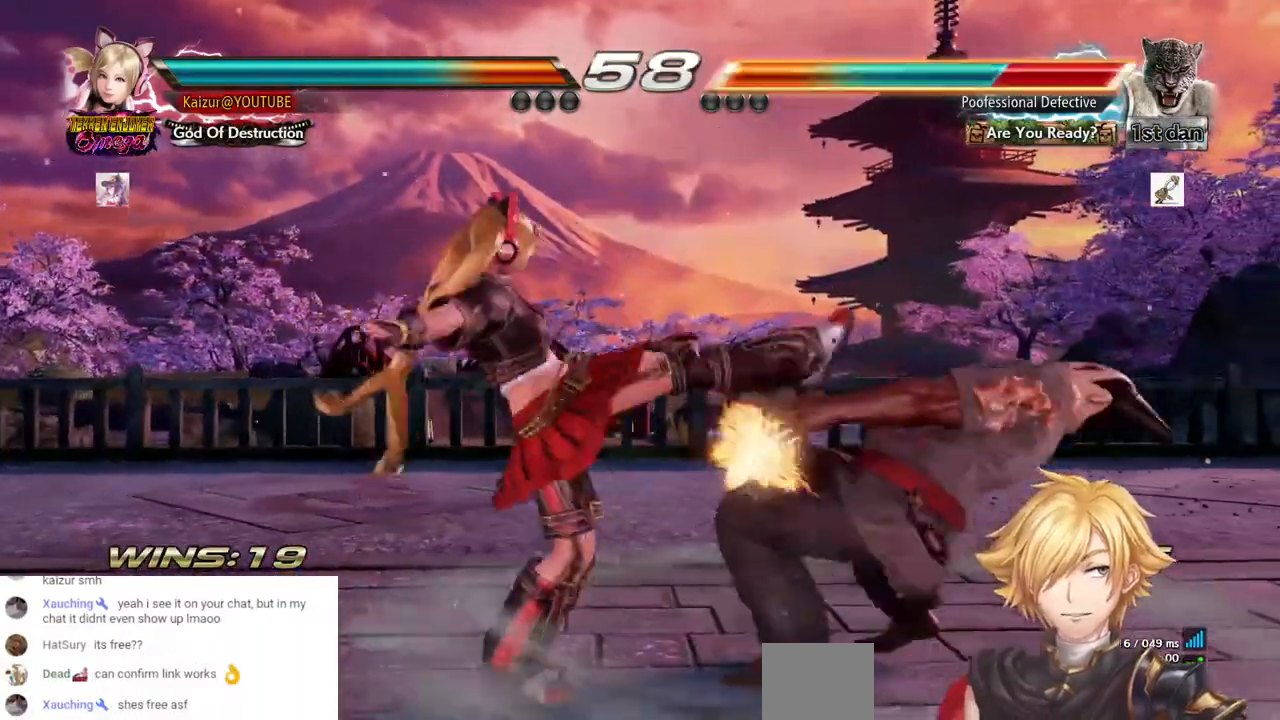
{"buttons": ["DPAD_DOWN", "DPAD_RIGHT"], "left_stick": "center", "right_stick": "center", "events": [[100, "SQUARE", "down"], [200, "SQUARE", "up"], [267, "SQUARE", "down"], [350, "SQUARE", "up"], [400, "SQUARE", "down"], [500, "SQUARE", "up"]]}
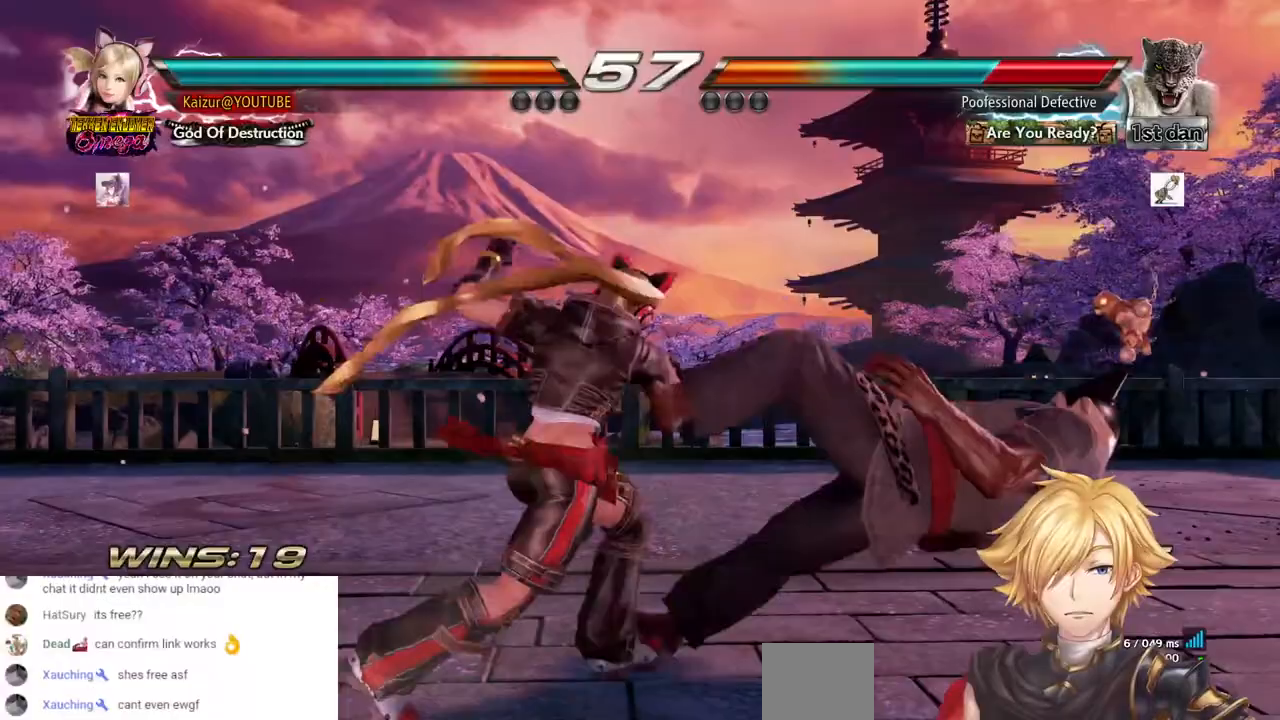
{"buttons": ["R1", "DPAD_RIGHT"], "left_stick": "center", "right_stick": "center", "events": [[83, "DPAD_RIGHT", "up"], [200, "DPAD_RIGHT", "down"], [350, "DPAD_DOWN", "up"], [367, "TRIANGLE", "down"], [450, "TRIANGLE", "up"], [500, "R1", "down"]]}
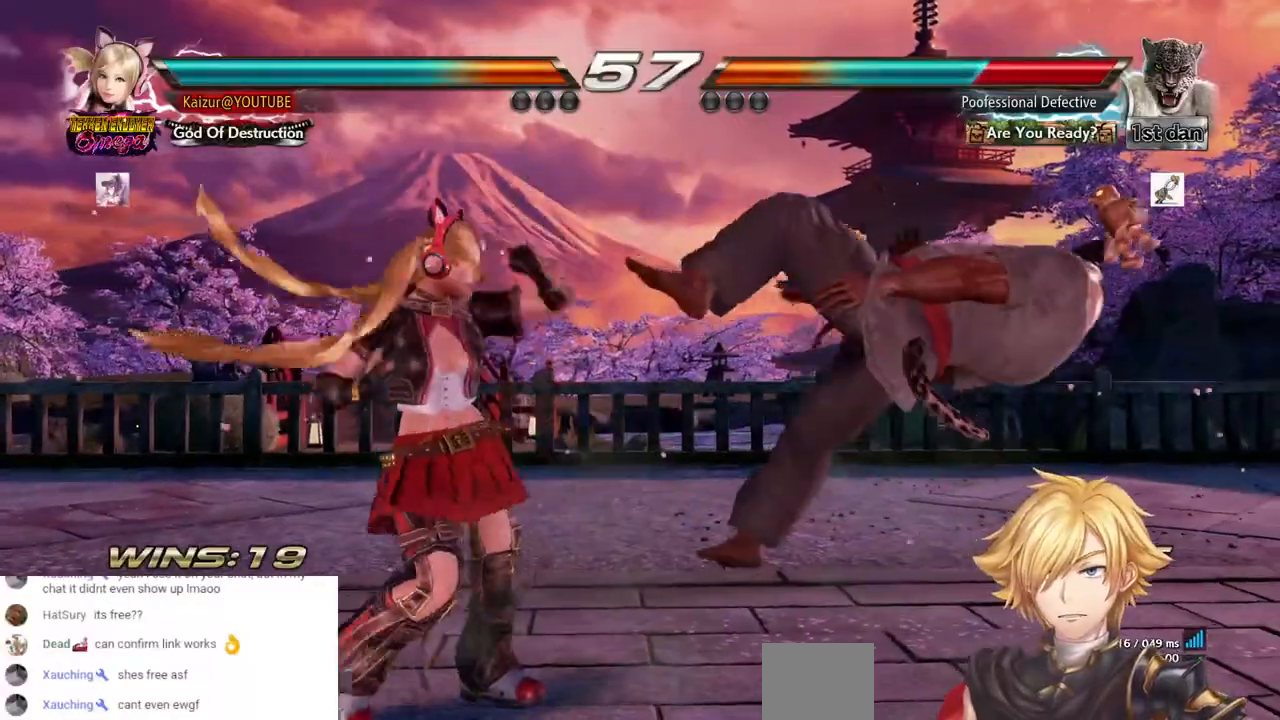
{"buttons": ["DPAD_RIGHT"], "left_stick": "center", "right_stick": "center", "events": [[117, "R1", "up"], [183, "R1", "down"], [283, "R1", "up"], [350, "R1", "down"], [450, "R1", "up"]]}
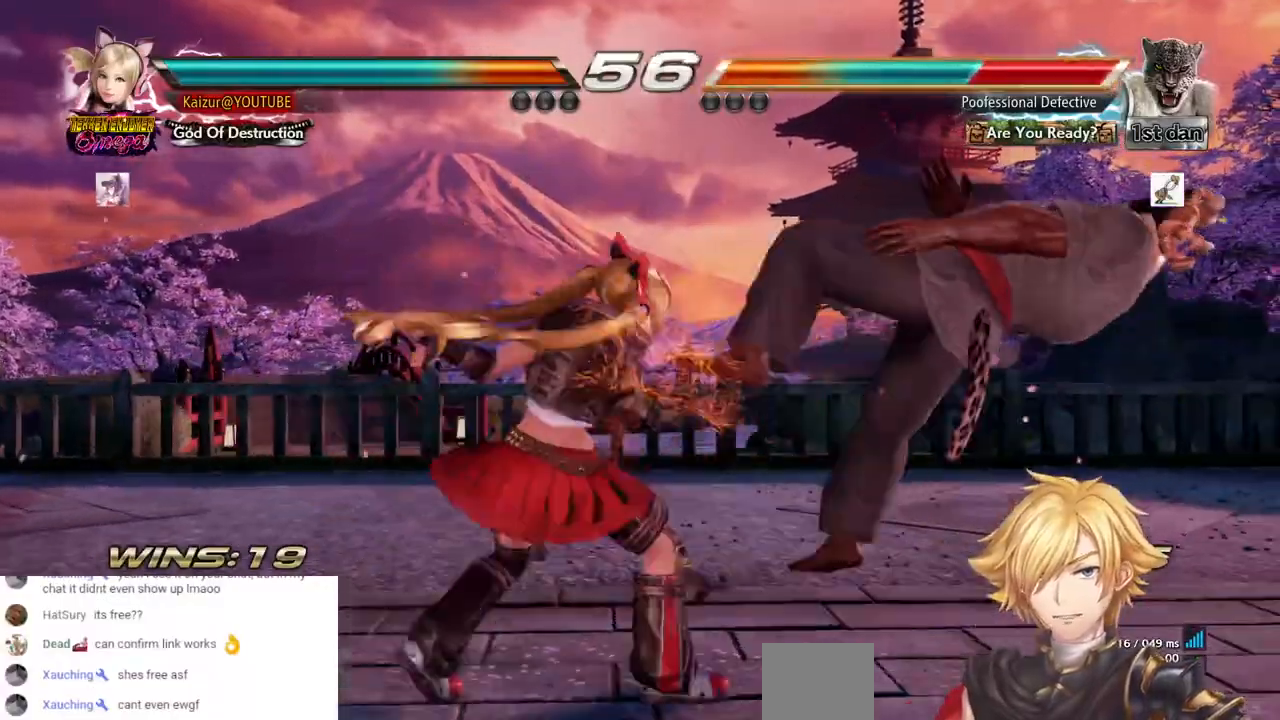
{"buttons": ["DPAD_RIGHT"], "left_stick": "center", "right_stick": "center", "events": [[17, "R1", "down"], [117, "R1", "up"], [167, "R1", "down"], [250, "R1", "up"], [333, "R1", "down"], [400, "R1", "up"]]}
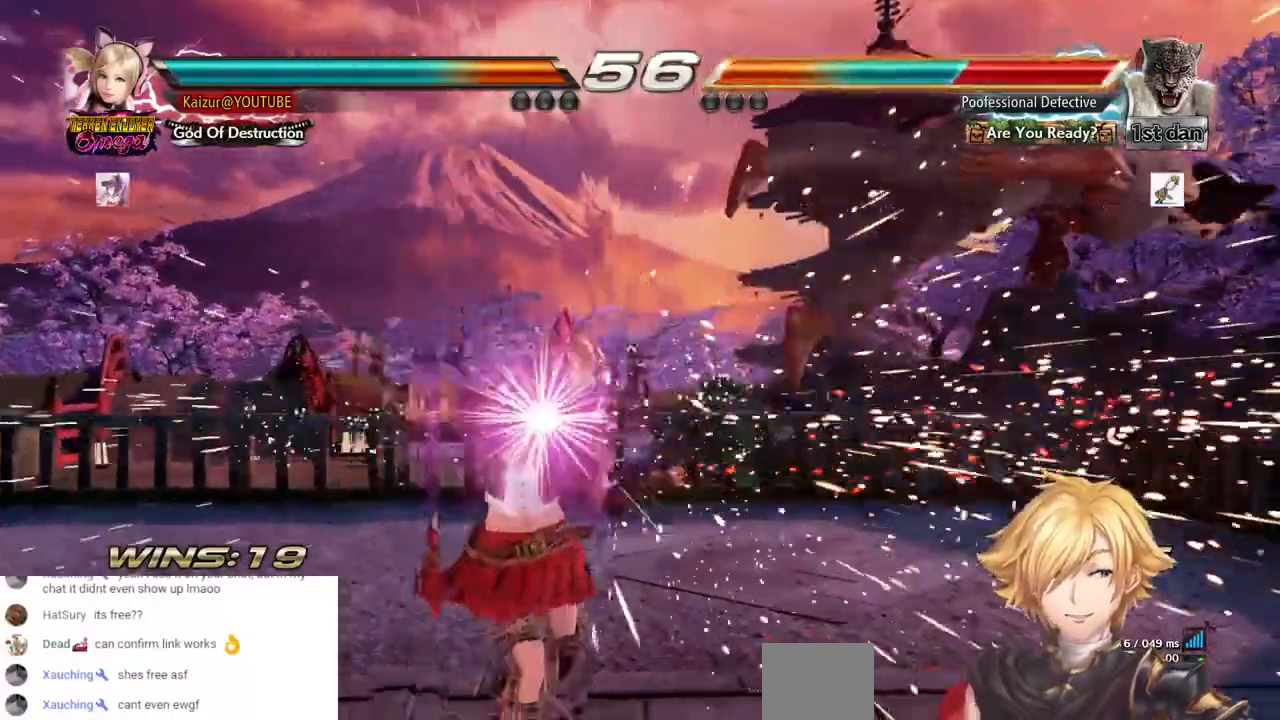
{"buttons": ["TRIANGLE", "DPAD_RIGHT"], "left_stick": "center", "right_stick": "center", "events": [[483, "TRIANGLE", "down"]]}
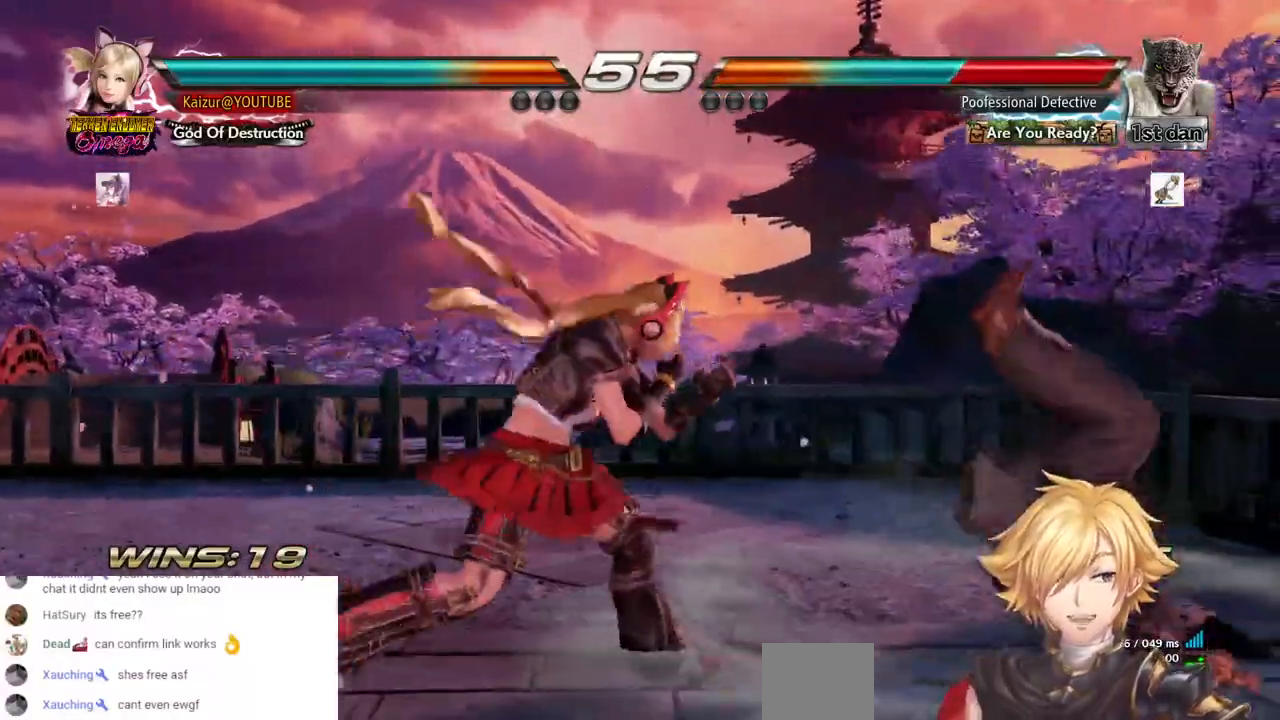
{"buttons": ["R1", "DPAD_RIGHT"], "left_stick": "center", "right_stick": "center", "events": [[100, "TRIANGLE", "up"], [117, "R1", "down"], [233, "R1", "up"], [317, "R1", "down"], [433, "R1", "up"], [500, "R1", "down"]]}
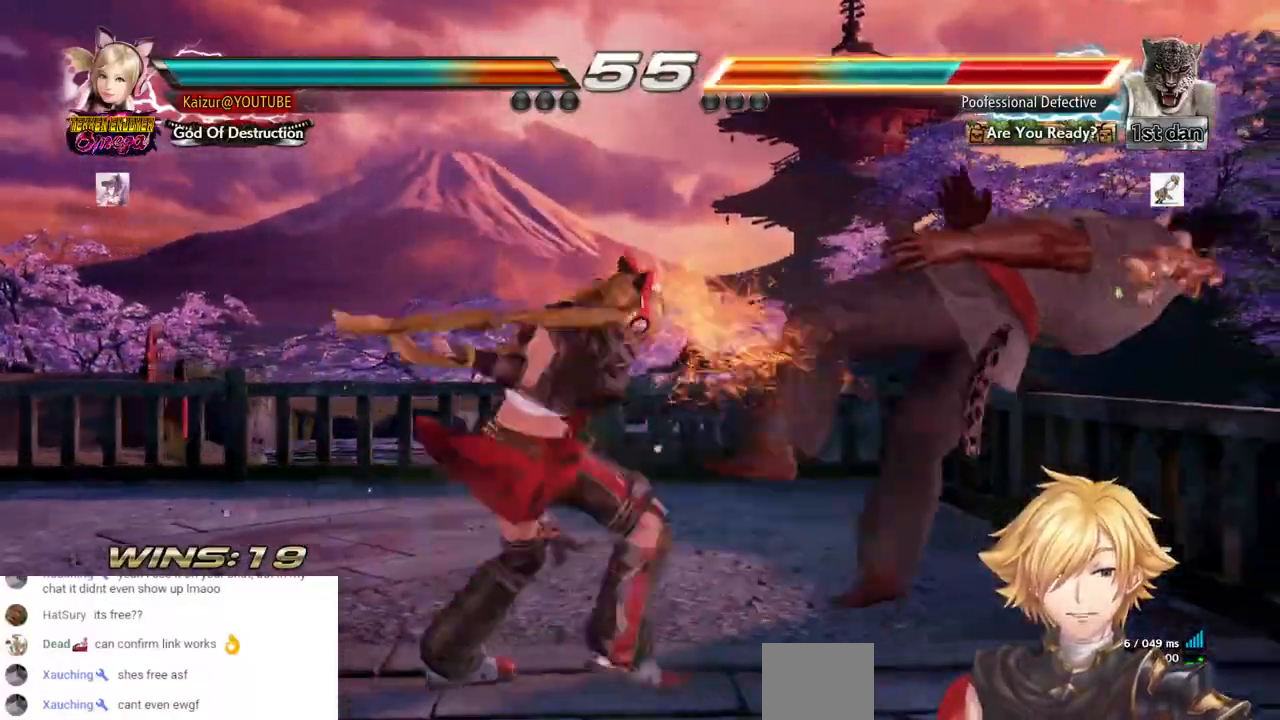
{"buttons": ["R1", "DPAD_RIGHT"], "left_stick": "center", "right_stick": "center", "events": [[100, "R1", "up"], [167, "R1", "down"], [283, "R1", "up"], [417, "R1", "down"]]}
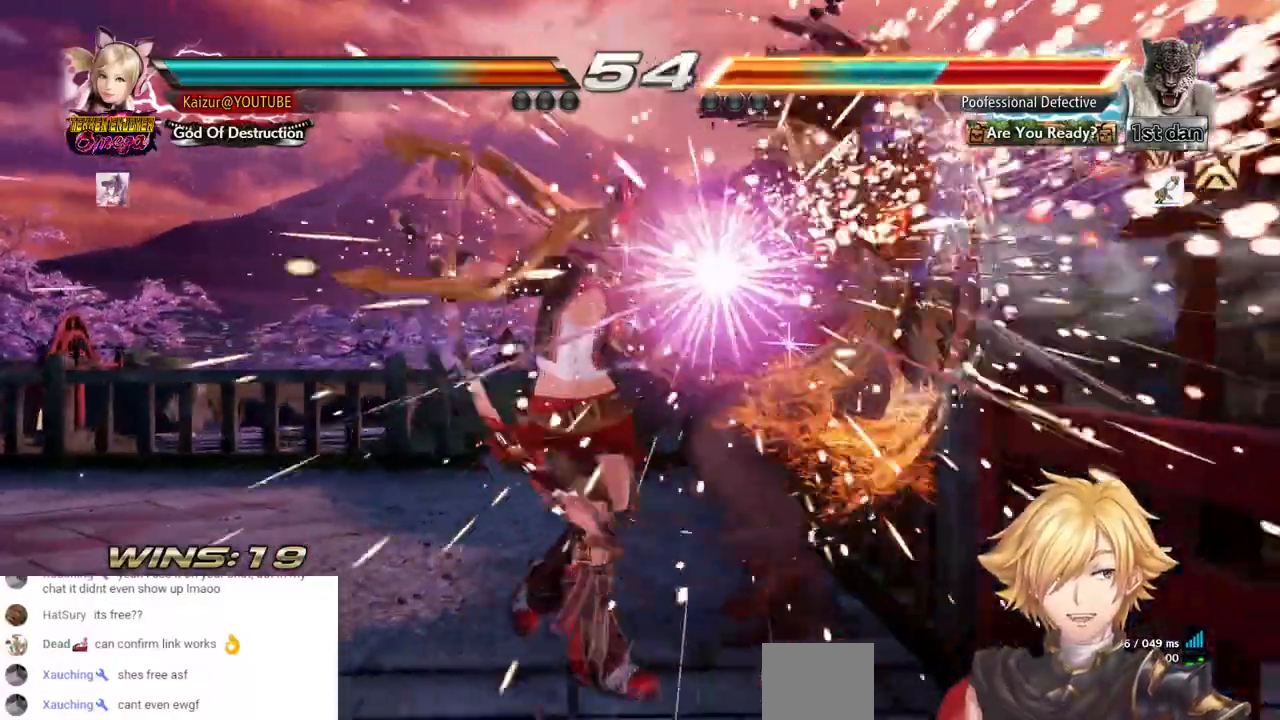
{"buttons": ["DPAD_DOWN", "DPAD_RIGHT"], "left_stick": "center", "right_stick": "center", "events": [[50, "R1", "up"], [367, "DPAD_DOWN", "down"]]}
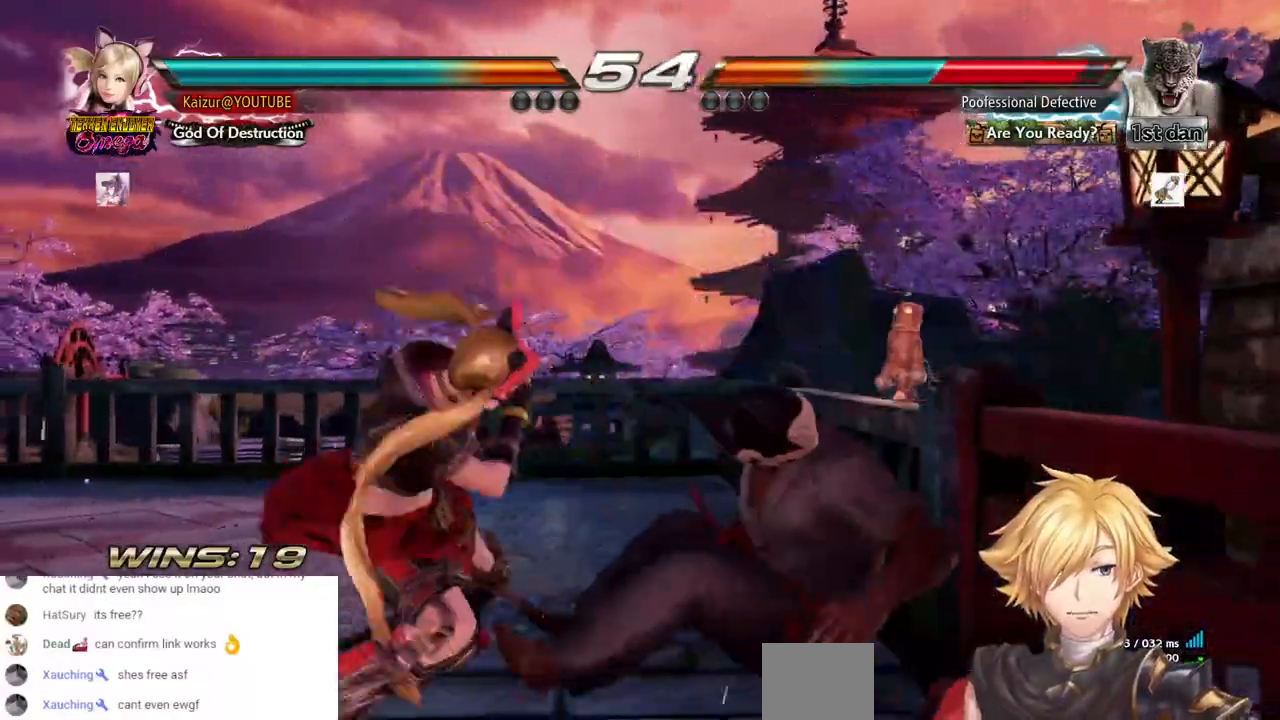
{"buttons": ["DPAD_DOWN", "DPAD_RIGHT"], "left_stick": "center", "right_stick": "center", "events": []}
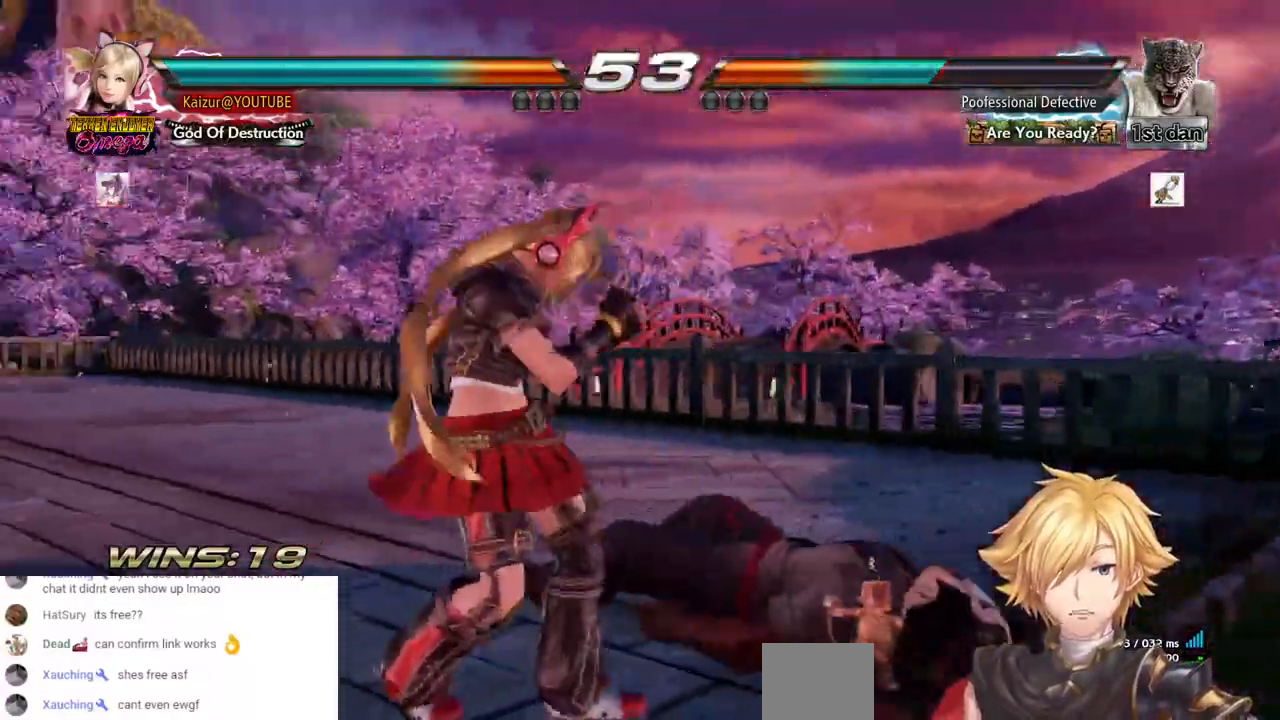
{"buttons": ["CIRCLE"], "left_stick": "center", "right_stick": "center", "events": [[200, "DPAD_UP", "down"], [383, "DPAD_DOWN", "up"], [383, "DPAD_RIGHT", "up"], [383, "DPAD_UP", "up"], [433, "CIRCLE", "down"]]}
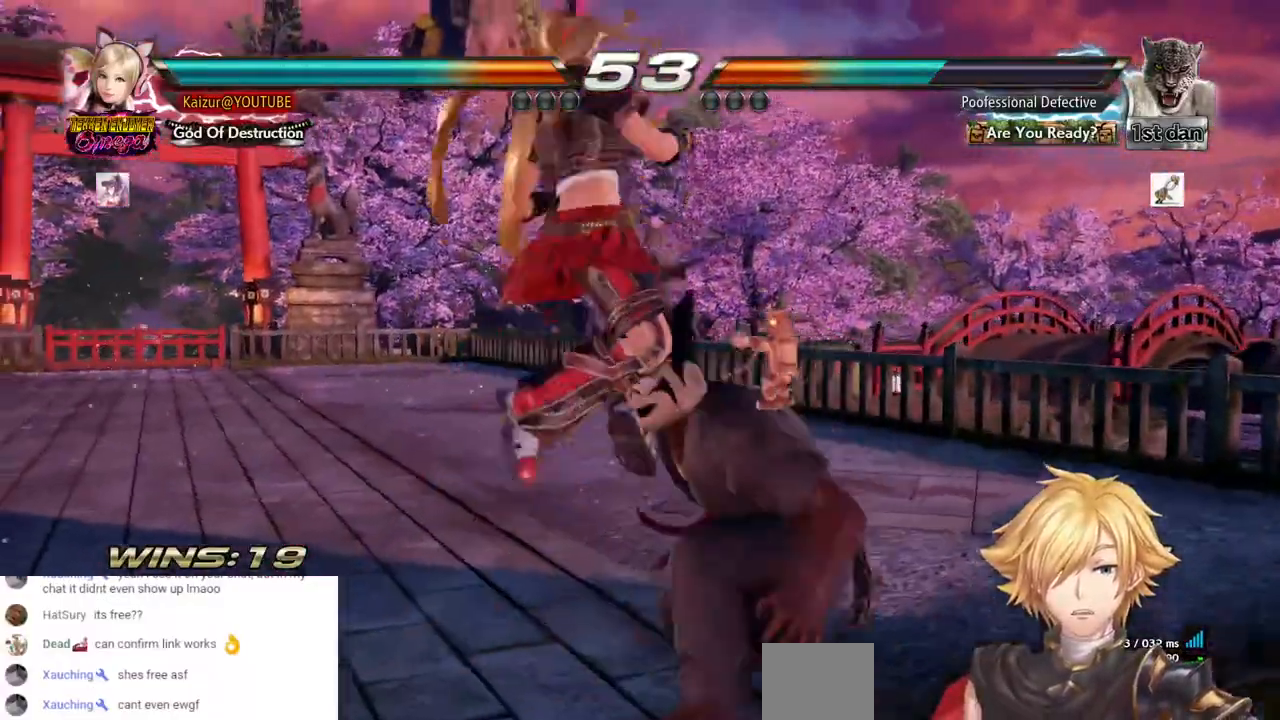
{"buttons": ["DPAD_DOWN"], "left_stick": "center", "right_stick": "center", "events": [[17, "CIRCLE", "up"], [417, "DPAD_DOWN", "down"]]}
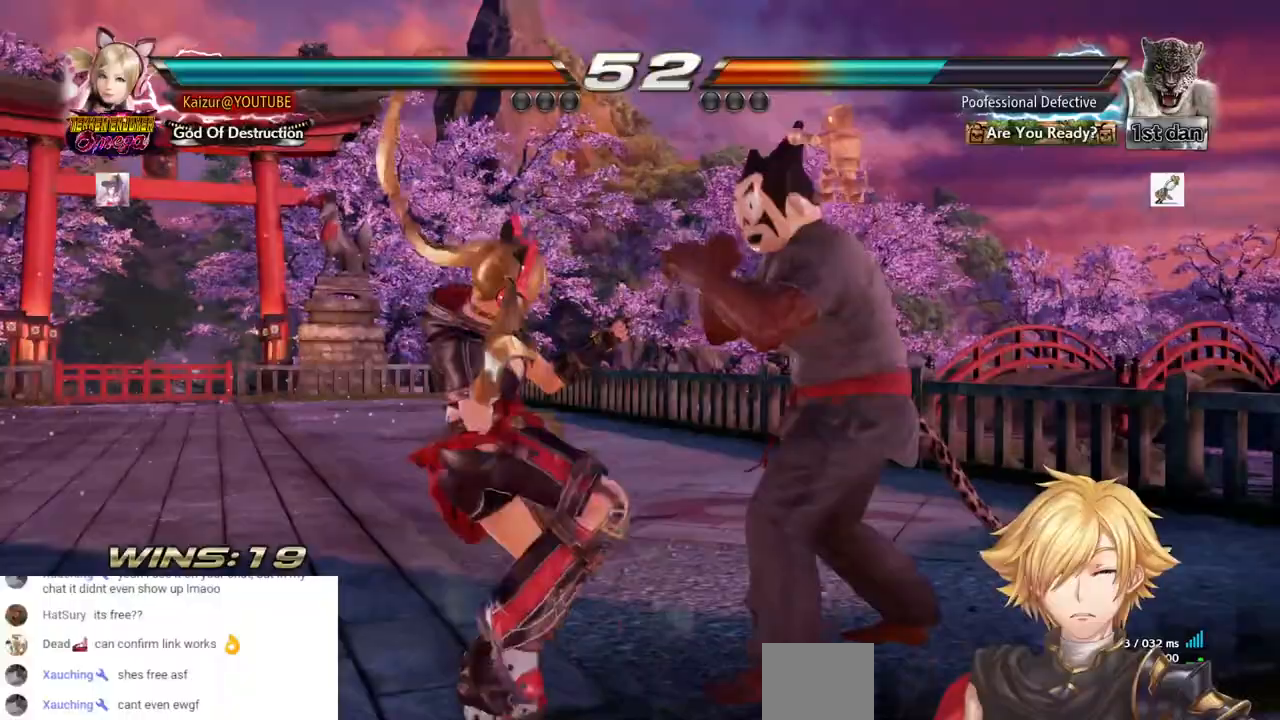
{"buttons": ["DPAD_DOWN"], "left_stick": "center", "right_stick": "center", "events": [[167, "CROSS", "down"], [233, "CROSS", "up"]]}
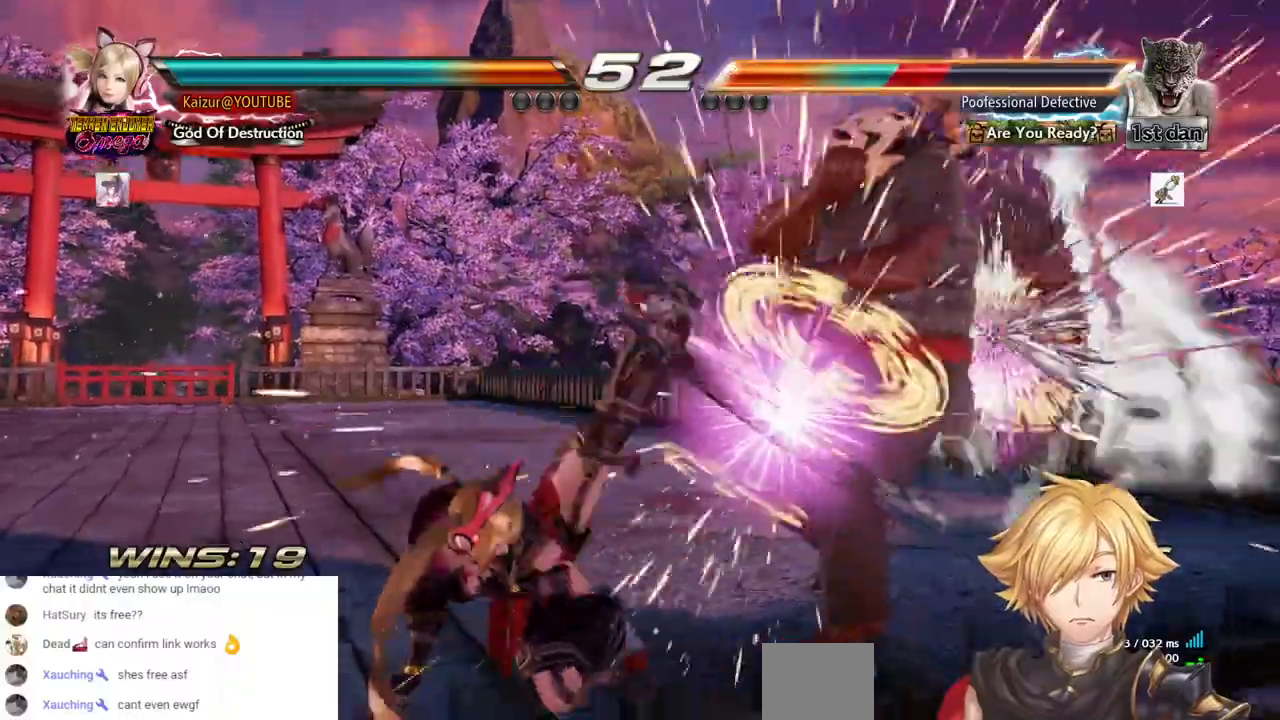
{"buttons": ["DPAD_DOWN", "DPAD_RIGHT"], "left_stick": "center", "right_stick": "center", "events": [[433, "DPAD_RIGHT", "down"]]}